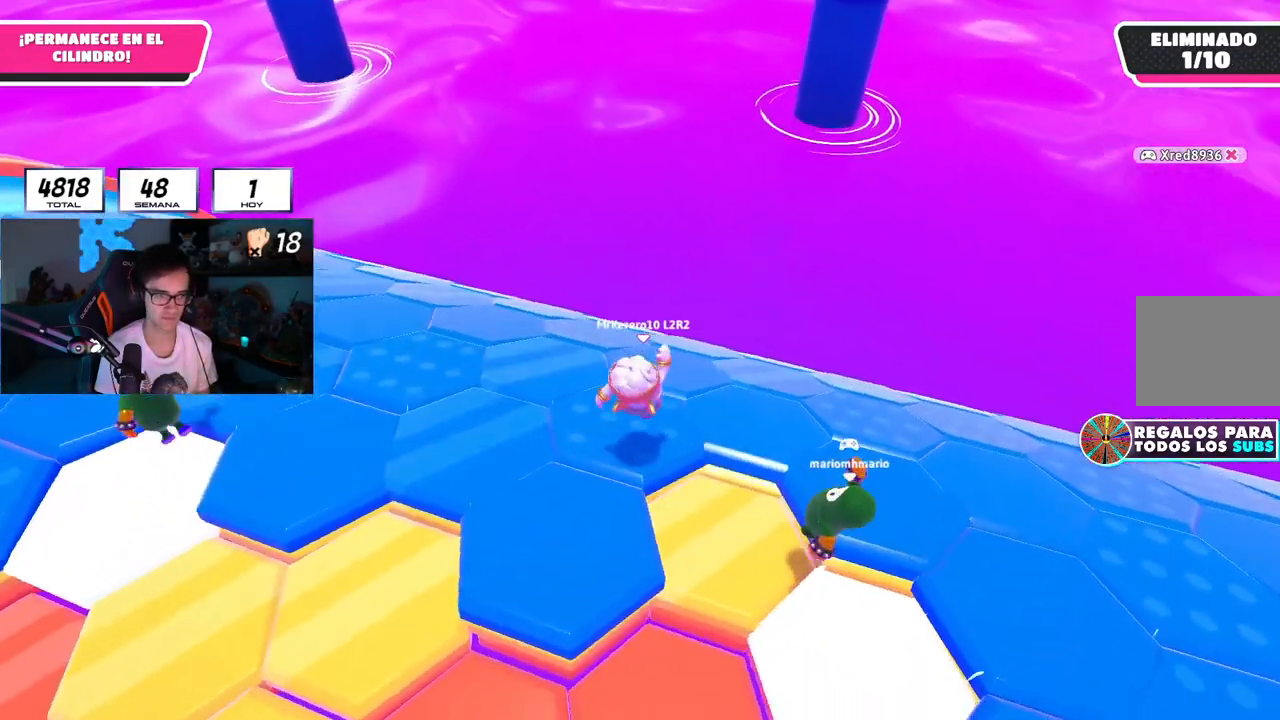
Gameplay with a controller (PlayStation layout); each line is a JSON object with the inputs held at the frame after it. "events" lists button and stick changes between this image and that frame as [ms after this image, input, new state], when the widget could be followed in between.
{"buttons": ["CROSS"], "left_stick": "up", "right_stick": "center", "events": [[117, "left_stick", "center"], [217, "right_stick", "center"], [367, "left_stick", "up"], [417, "CROSS", "down"]]}
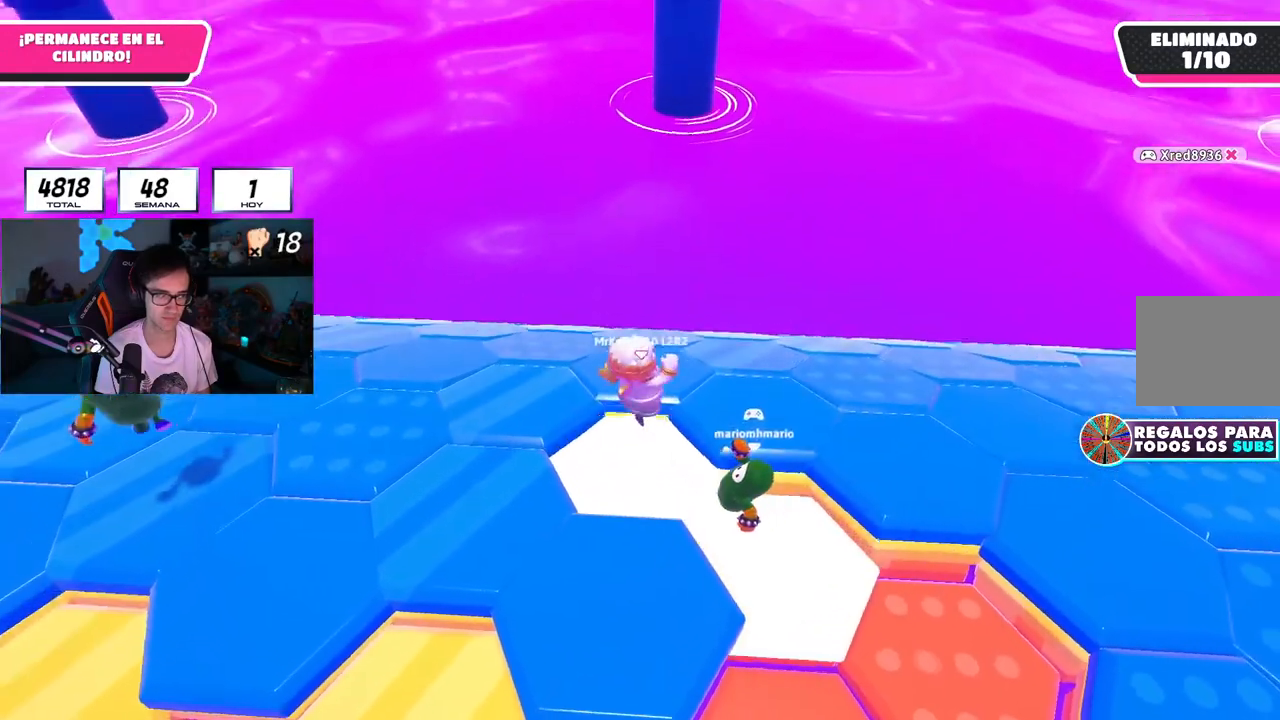
{"buttons": [], "left_stick": "down-left", "right_stick": "left", "events": [[101, "CROSS", "up"], [184, "left_stick", "center"], [284, "left_stick", "down-left"], [484, "right_stick", "left"]]}
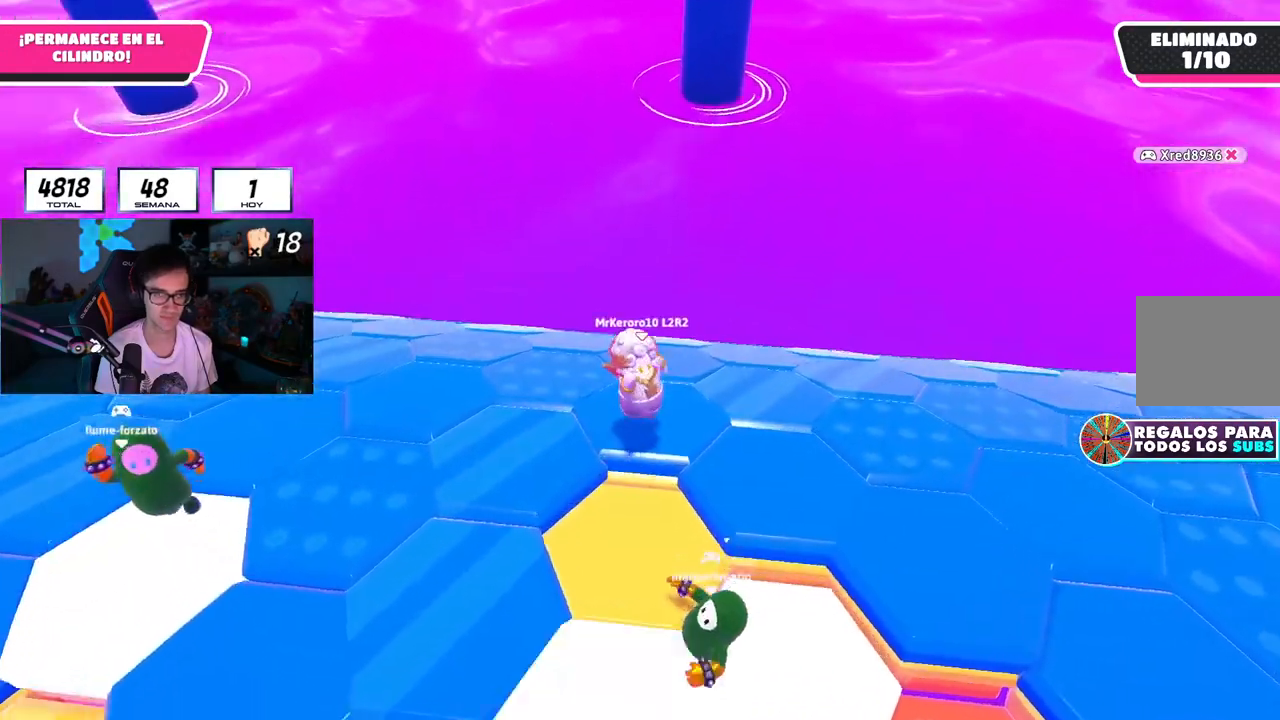
{"buttons": ["CROSS"], "left_stick": "up", "right_stick": "center", "events": [[33, "left_stick", "center"], [167, "right_stick", "up-left"], [267, "right_stick", "center"], [384, "left_stick", "up"], [450, "CROSS", "down"]]}
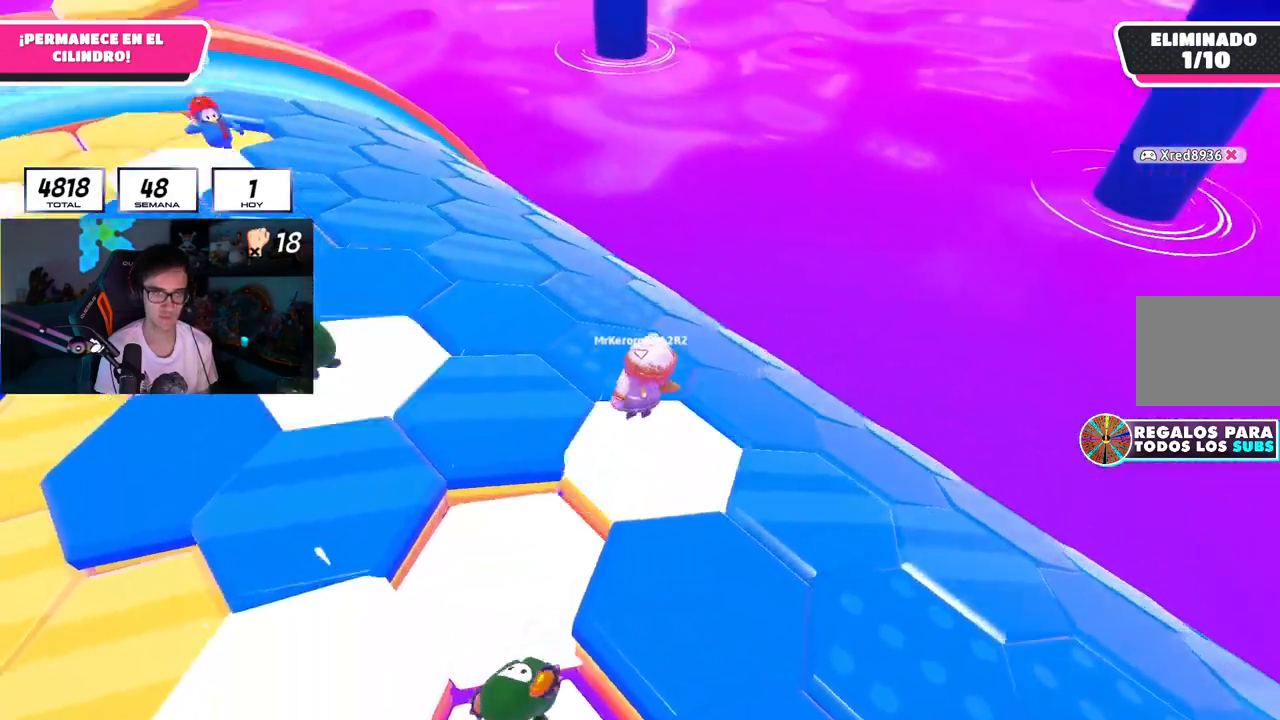
{"buttons": [], "left_stick": "left", "right_stick": "down-right", "events": [[84, "CROSS", "up"], [201, "left_stick", "center"], [334, "left_stick", "down-left"], [384, "right_stick", "down-right"], [484, "left_stick", "left"]]}